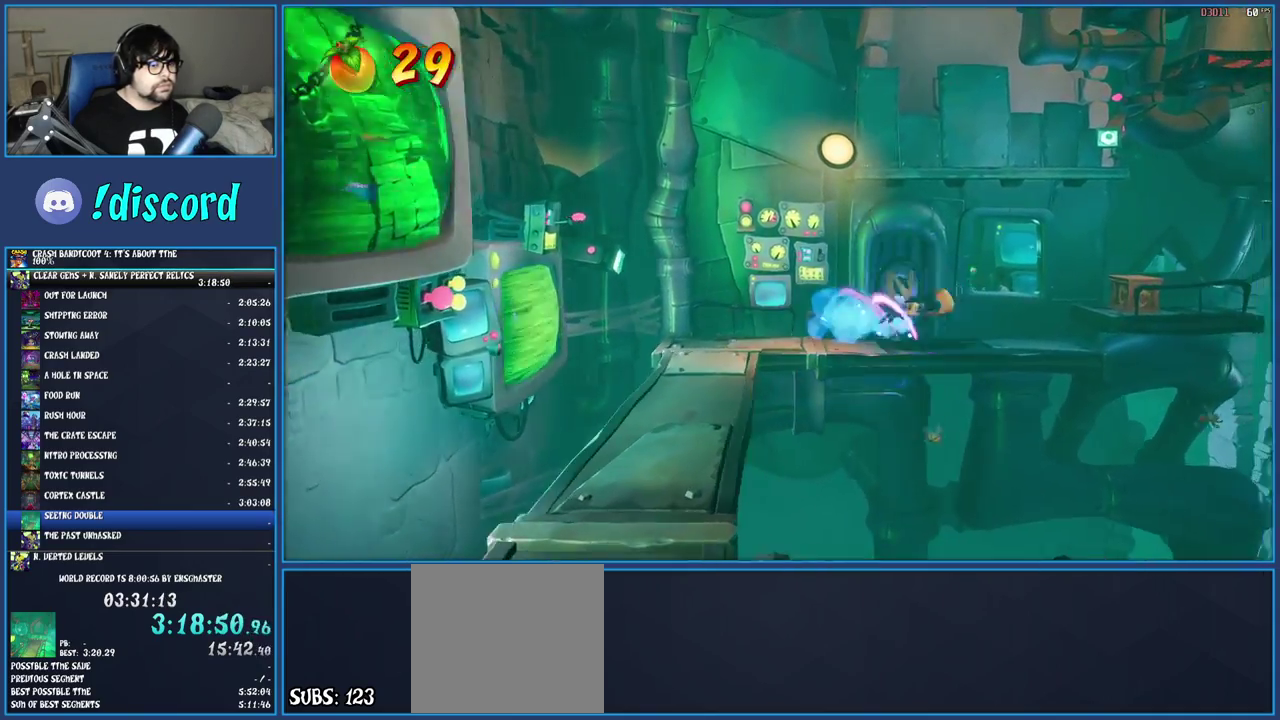
Gameplay with a controller (PlayStation layout); each line is a JSON object with the inputs held at the frame after it. "events" lists button and stick changes between this image and that frame as [ms after this image, input, new state], when the widget could be followed in between. Not read: L3 R3.
{"buttons": ["SQUARE"], "left_stick": "right", "right_stick": "center", "events": [[183, "CROSS", "up"], [417, "SQUARE", "down"]]}
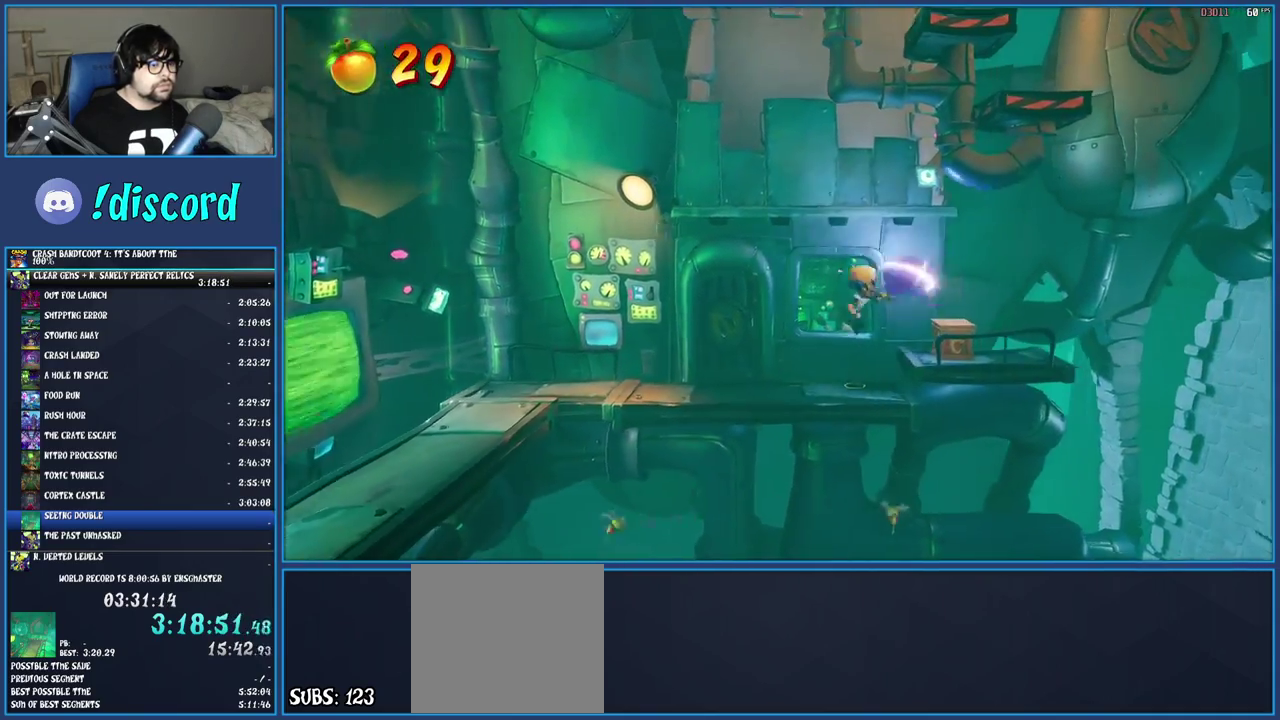
{"buttons": ["CROSS", "SQUARE"], "left_stick": "right", "right_stick": "center", "events": [[100, "SQUARE", "up"], [317, "CROSS", "down"], [350, "SQUARE", "down"]]}
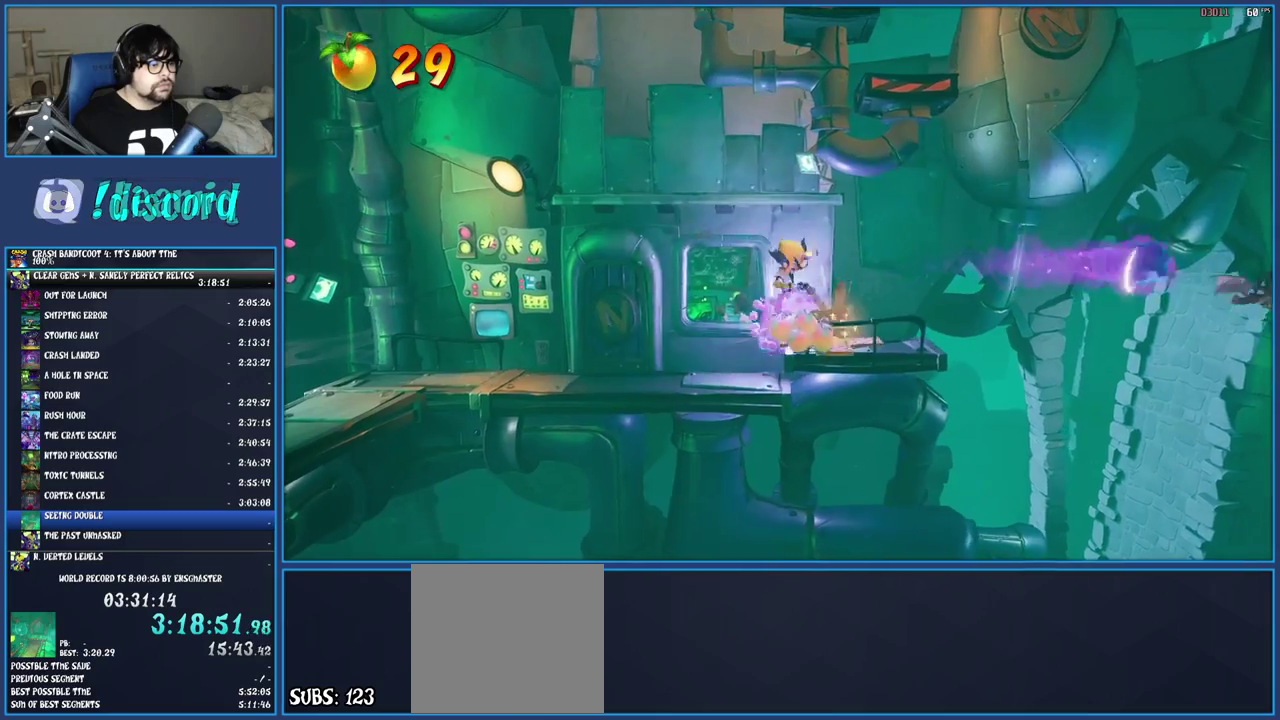
{"buttons": [], "left_stick": "right", "right_stick": "center", "events": [[83, "CROSS", "up"], [83, "SQUARE", "up"], [117, "left_stick", "center"], [367, "left_stick", "right"]]}
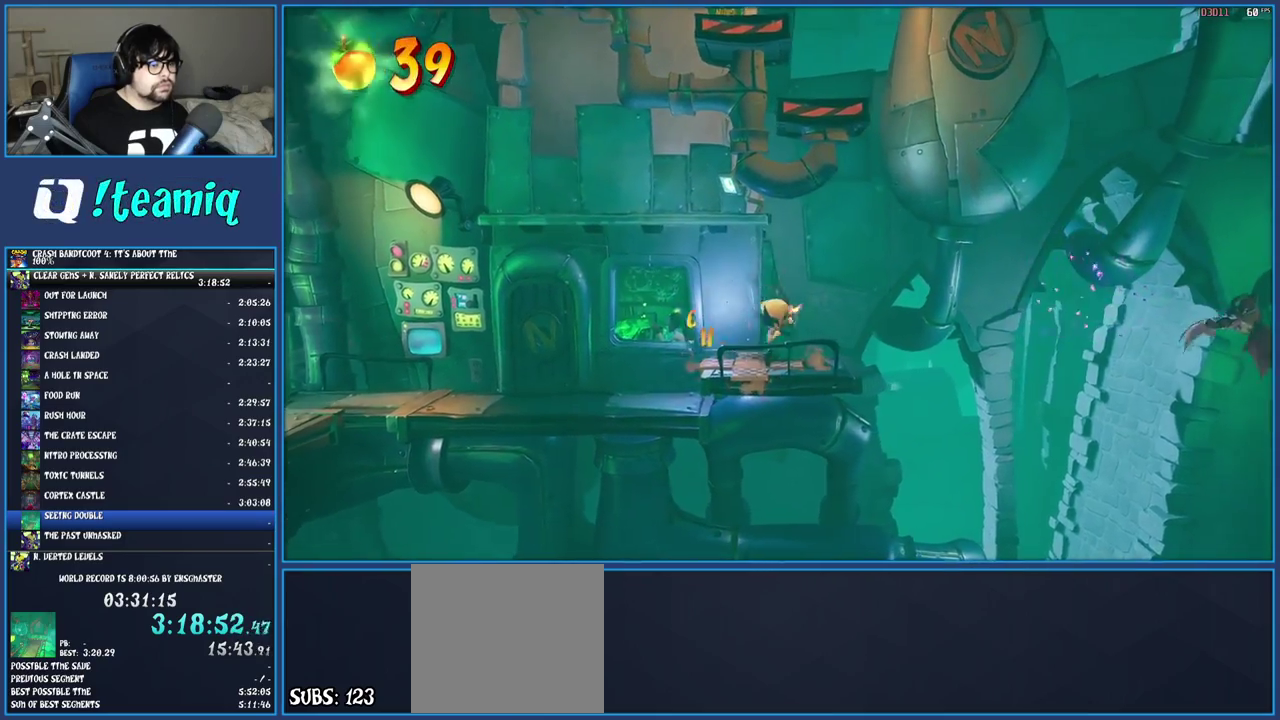
{"buttons": [], "left_stick": "center", "right_stick": "center", "events": [[17, "left_stick", "center"], [300, "left_stick", "right"], [433, "left_stick", "center"]]}
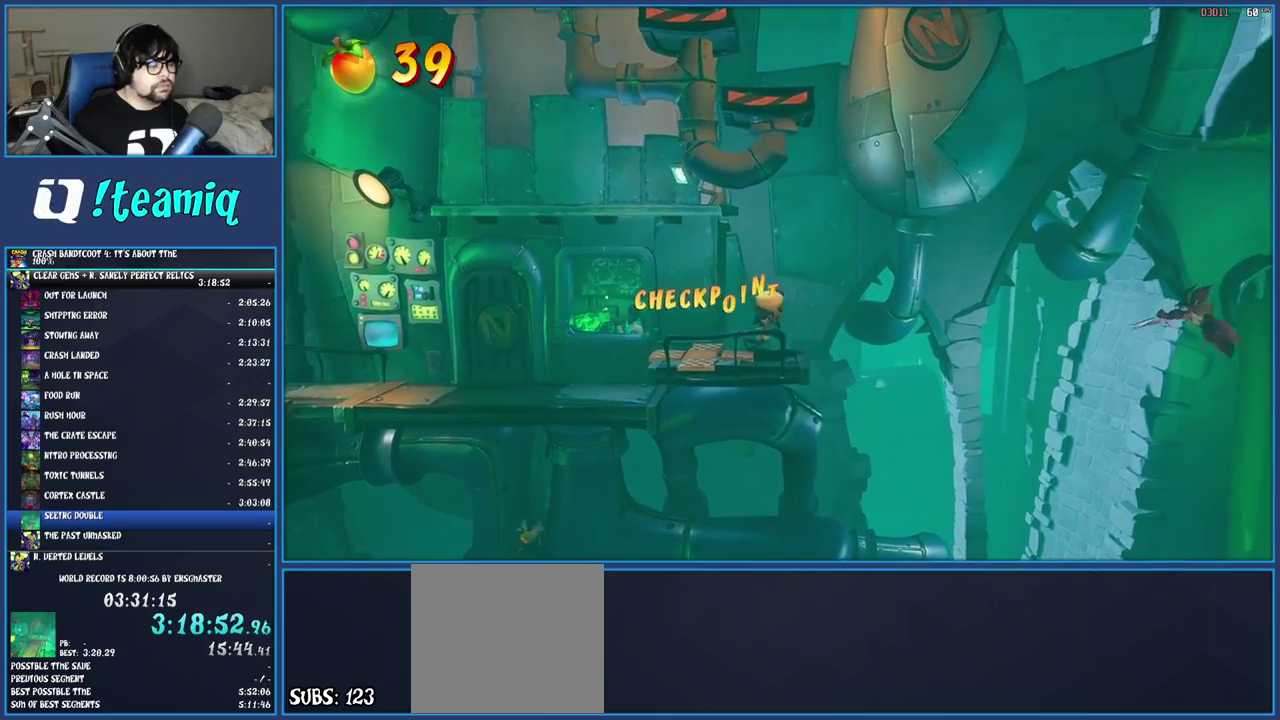
{"buttons": [], "left_stick": "center", "right_stick": "center", "events": [[283, "left_stick", "right"], [400, "left_stick", "center"]]}
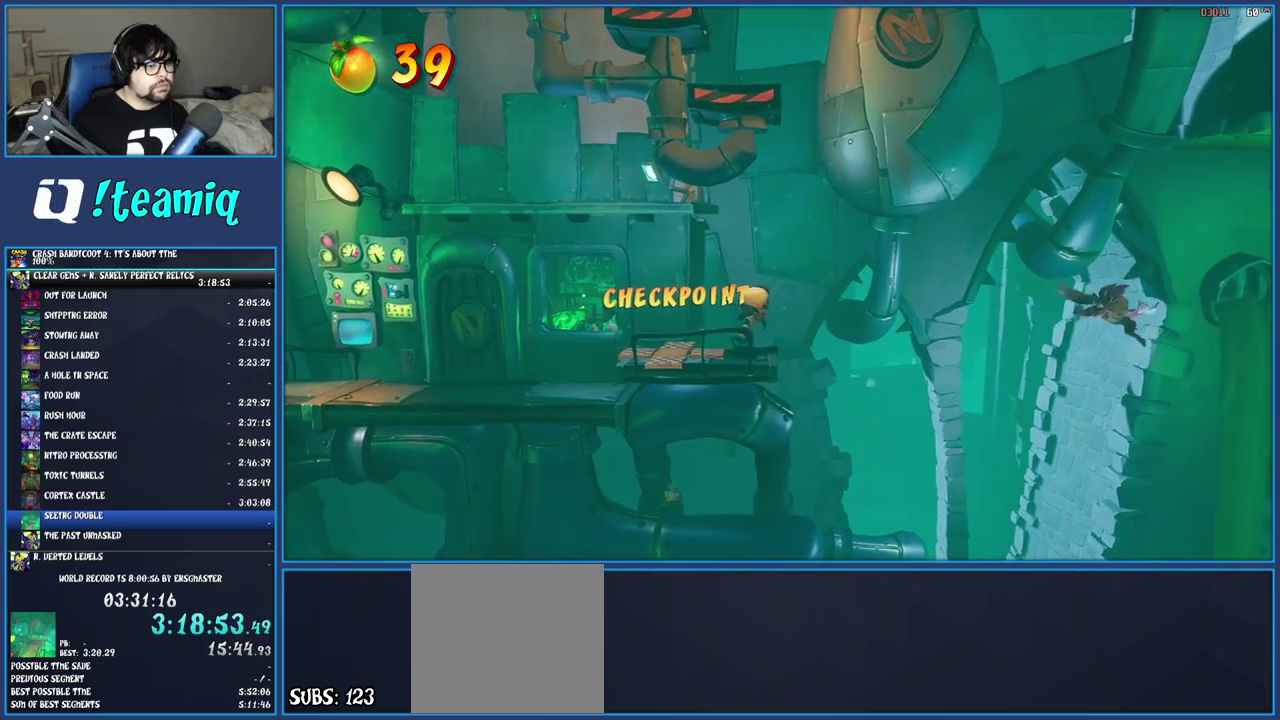
{"buttons": [], "left_stick": "center", "right_stick": "center", "events": []}
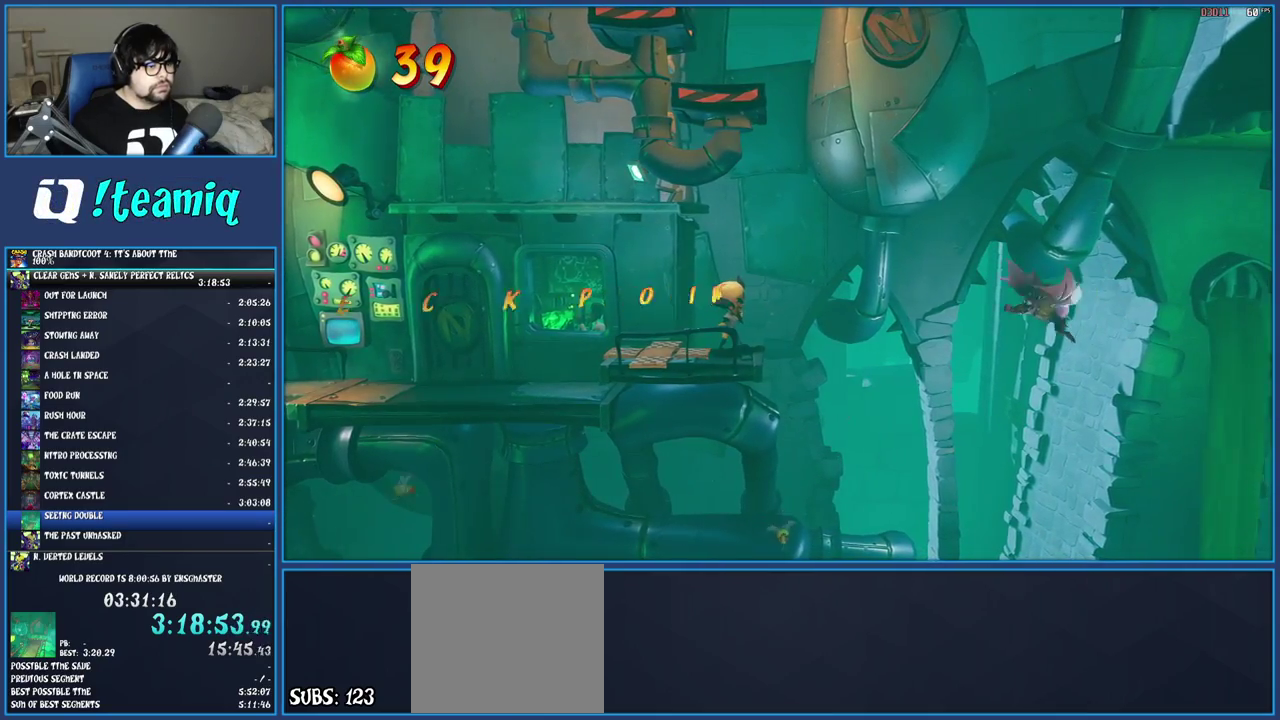
{"buttons": [], "left_stick": "center", "right_stick": "center", "events": []}
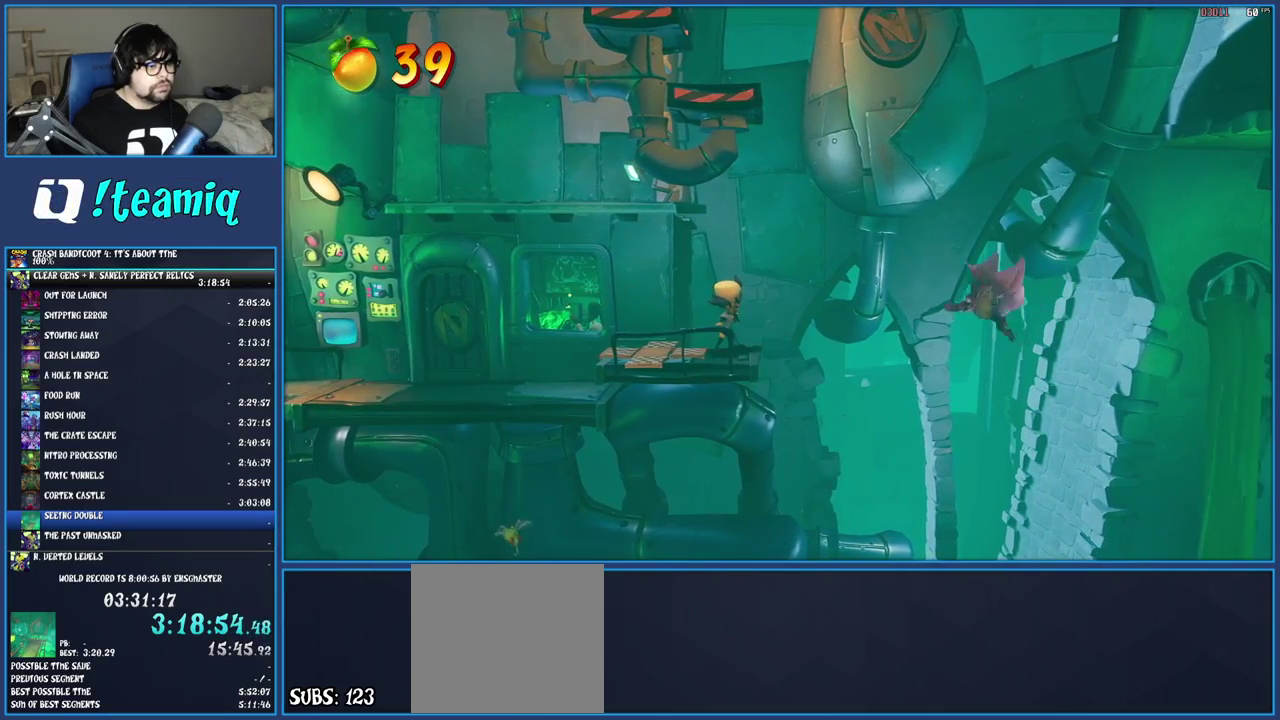
{"buttons": [], "left_stick": "center", "right_stick": "center", "events": [[317, "SQUARE", "down"], [467, "SQUARE", "up"]]}
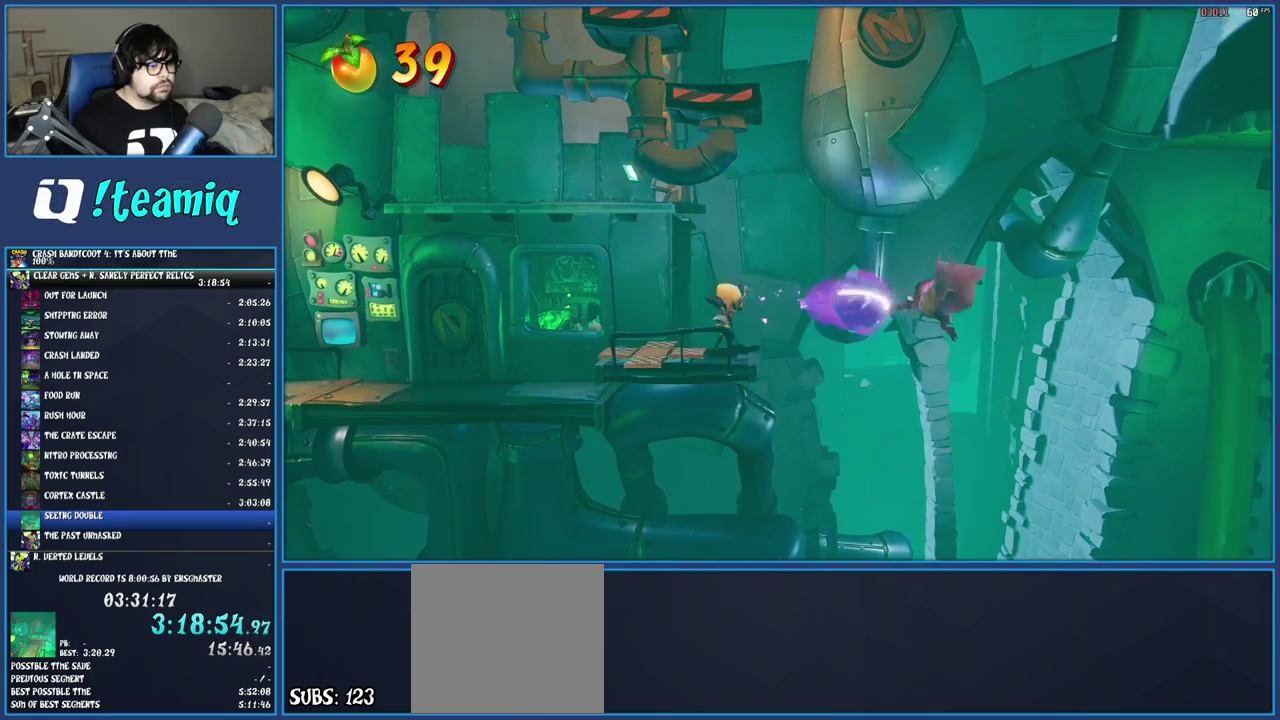
{"buttons": [], "left_stick": "right", "right_stick": "center", "events": [[183, "SQUARE", "down"], [333, "SQUARE", "up"], [383, "left_stick", "right"]]}
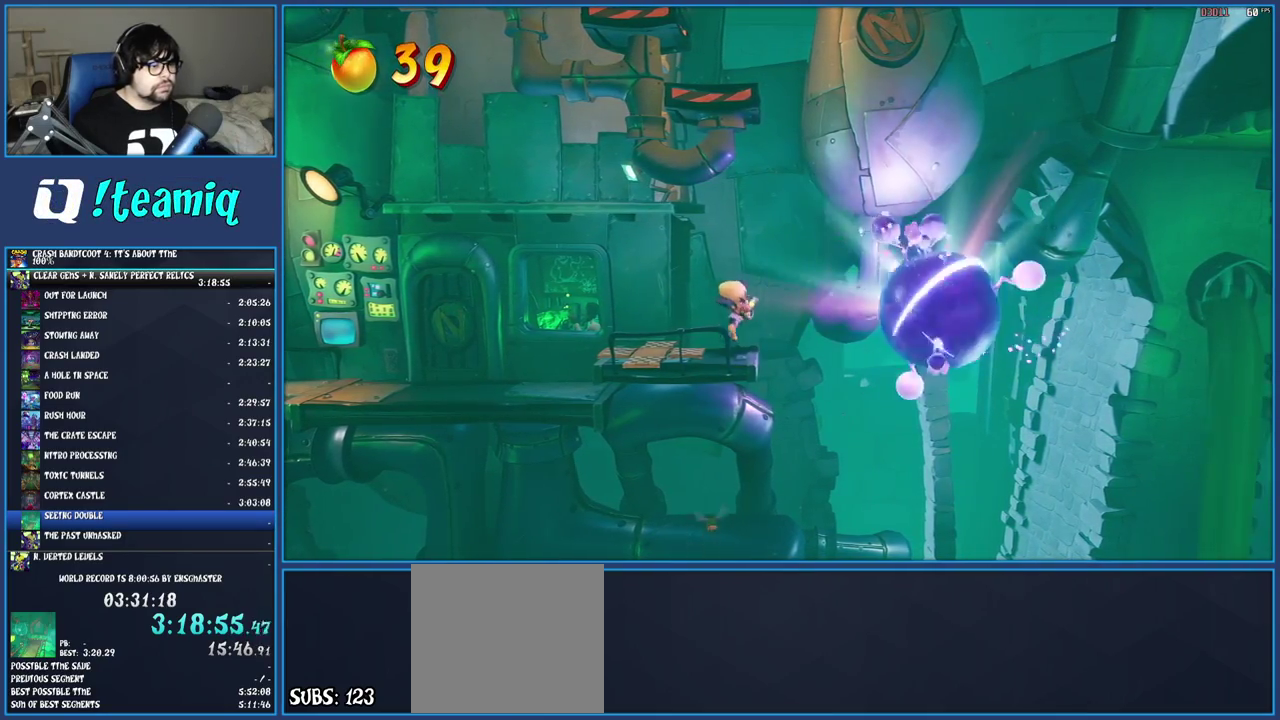
{"buttons": ["CROSS"], "left_stick": "right", "right_stick": "center", "events": [[67, "CROSS", "down"]]}
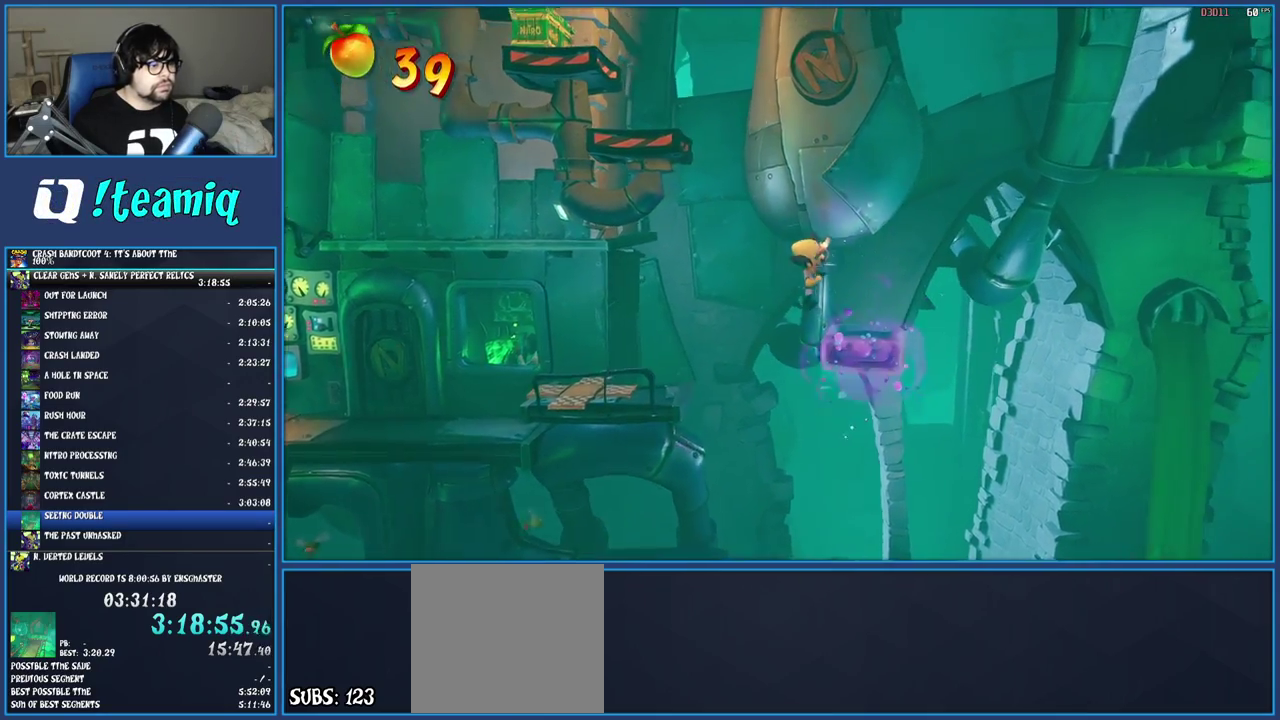
{"buttons": ["CROSS"], "left_stick": "left", "right_stick": "center", "events": [[50, "left_stick", "center"], [100, "left_stick", "left"]]}
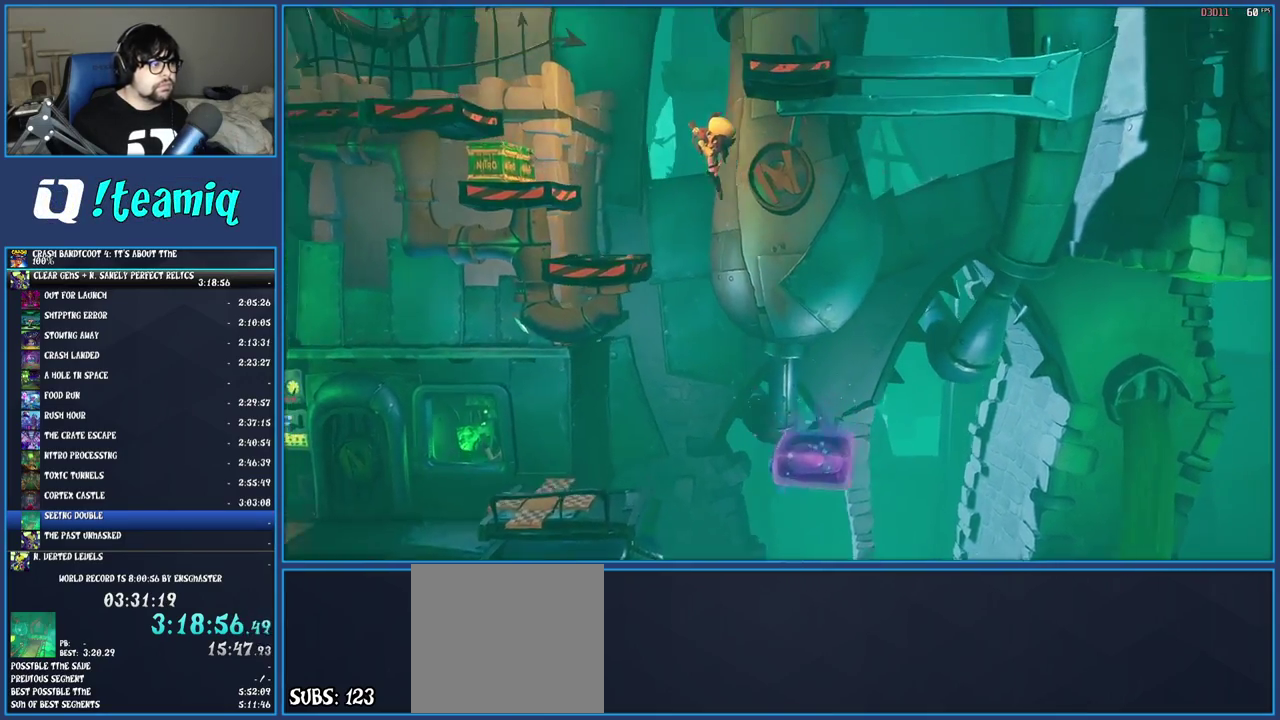
{"buttons": [], "left_stick": "center", "right_stick": "center", "events": [[300, "CROSS", "up"], [400, "left_stick", "center"]]}
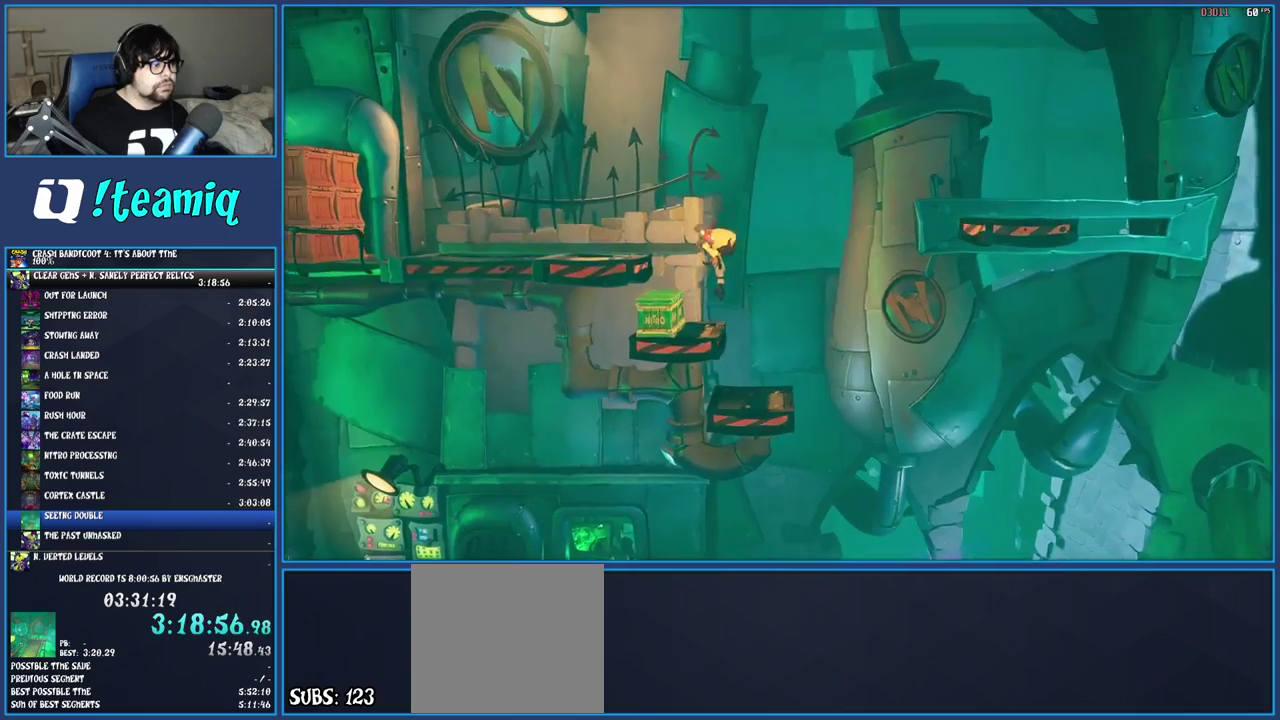
{"buttons": [], "left_stick": "left", "right_stick": "center", "events": [[200, "CROSS", "down"], [233, "left_stick", "left"], [450, "CROSS", "up"]]}
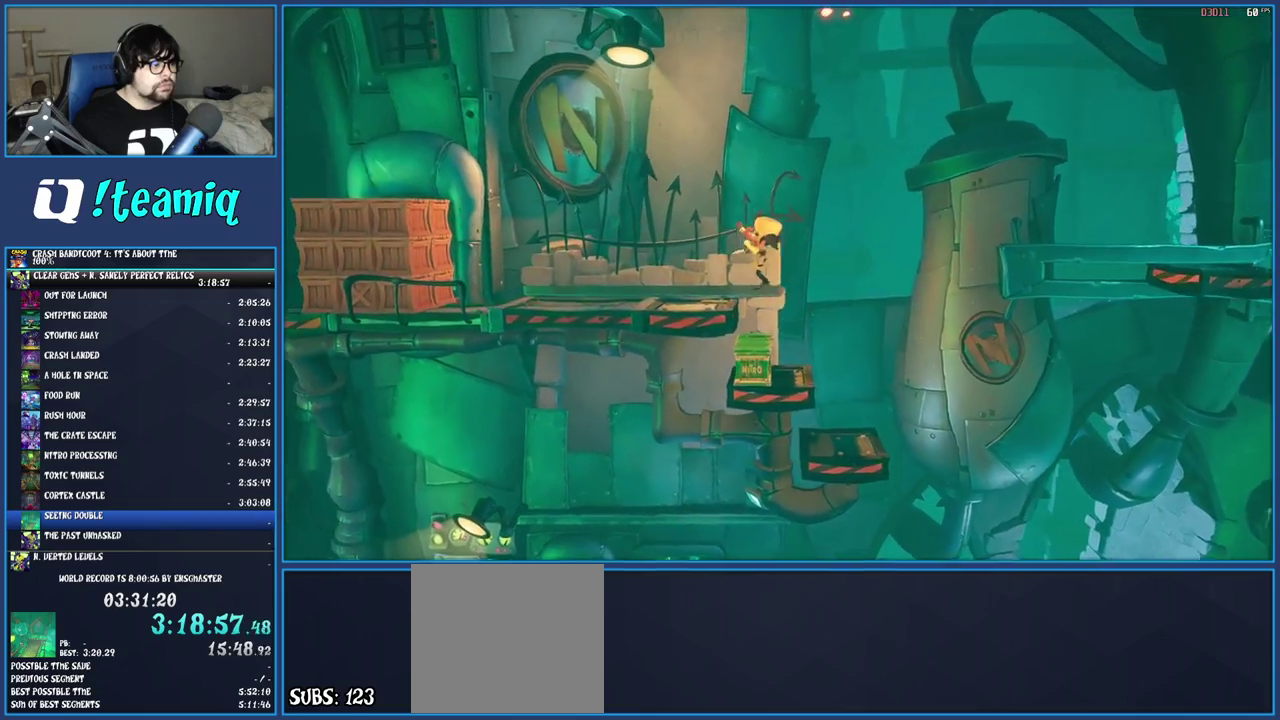
{"buttons": ["SQUARE"], "left_stick": "left", "right_stick": "center", "events": [[117, "SQUARE", "down"], [233, "SQUARE", "up"], [317, "SQUARE", "down"], [383, "SQUARE", "up"], [467, "SQUARE", "down"]]}
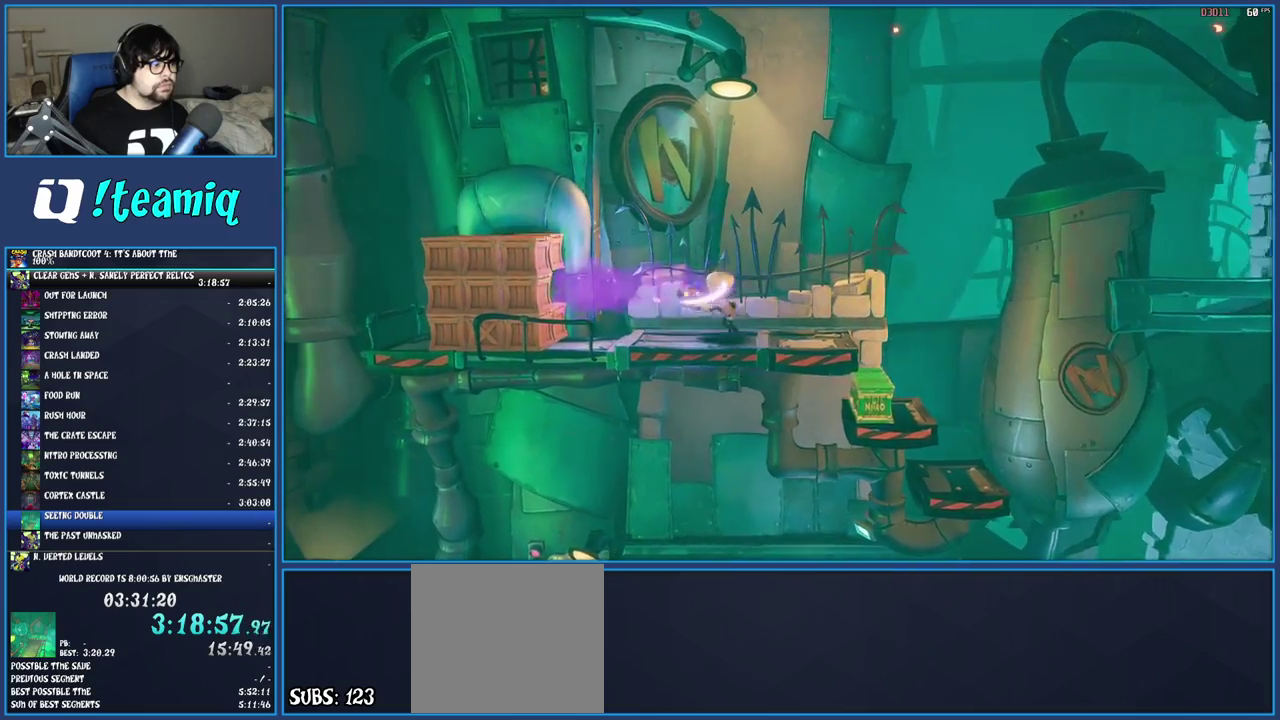
{"buttons": ["SQUARE"], "left_stick": "center", "right_stick": "center", "events": [[50, "SQUARE", "up"], [83, "left_stick", "center"], [133, "SQUARE", "down"], [200, "SQUARE", "up"], [283, "SQUARE", "down"], [350, "SQUARE", "up"], [433, "SQUARE", "down"]]}
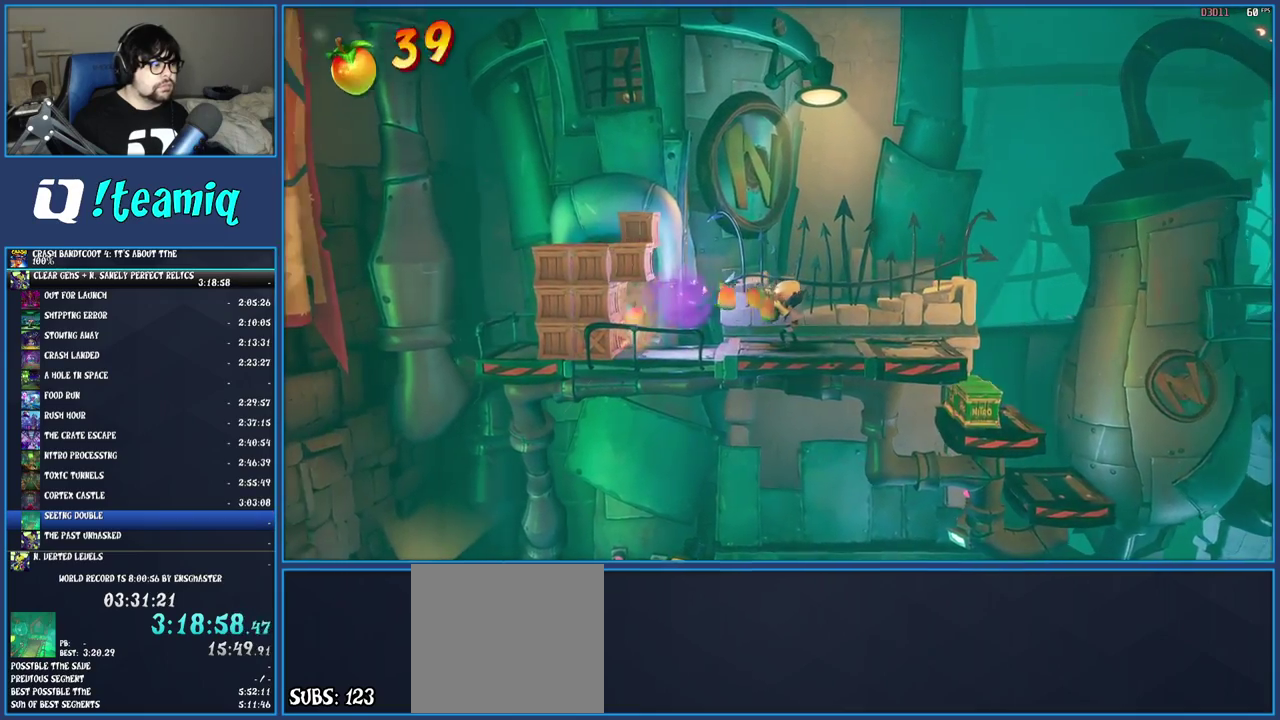
{"buttons": [], "left_stick": "center", "right_stick": "center", "events": [[17, "SQUARE", "up"], [83, "SQUARE", "down"], [167, "SQUARE", "up"], [233, "SQUARE", "down"], [333, "SQUARE", "up"], [400, "SQUARE", "down"], [467, "SQUARE", "up"]]}
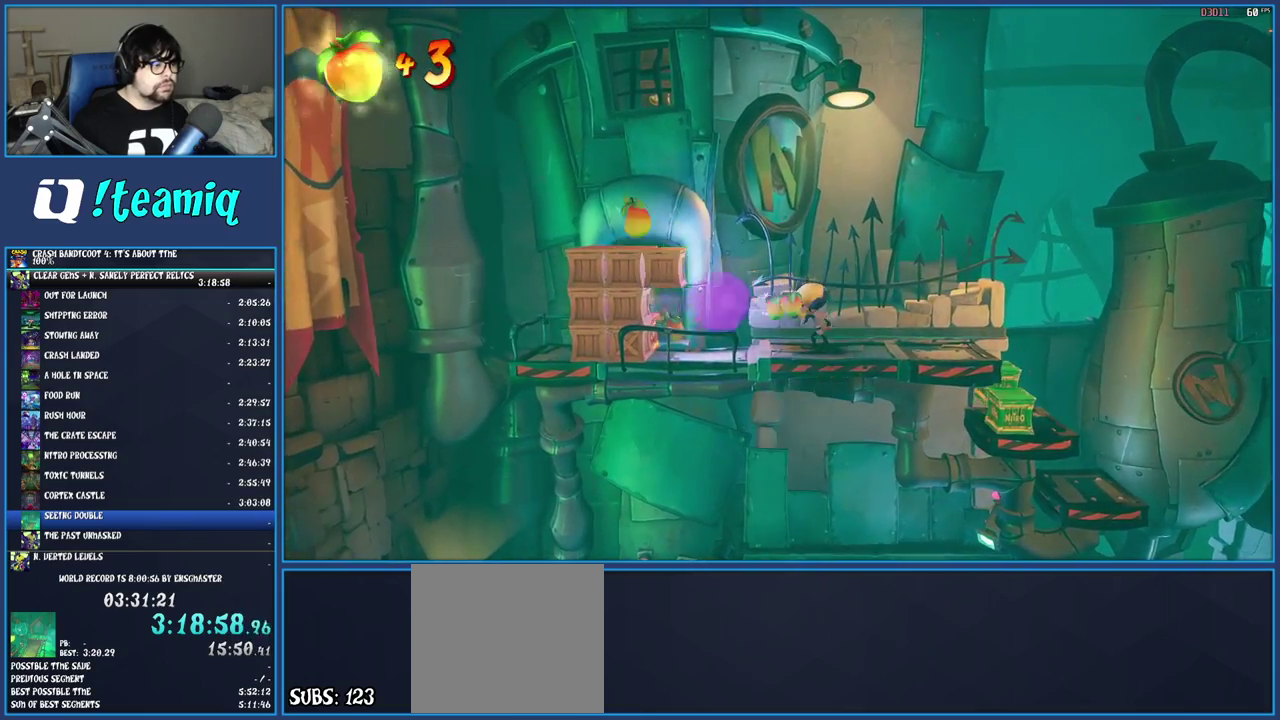
{"buttons": ["SQUARE"], "left_stick": "center", "right_stick": "center", "events": [[50, "SQUARE", "down"], [133, "SQUARE", "up"], [200, "SQUARE", "down"], [267, "SQUARE", "up"], [350, "SQUARE", "down"], [417, "SQUARE", "up"], [500, "SQUARE", "down"]]}
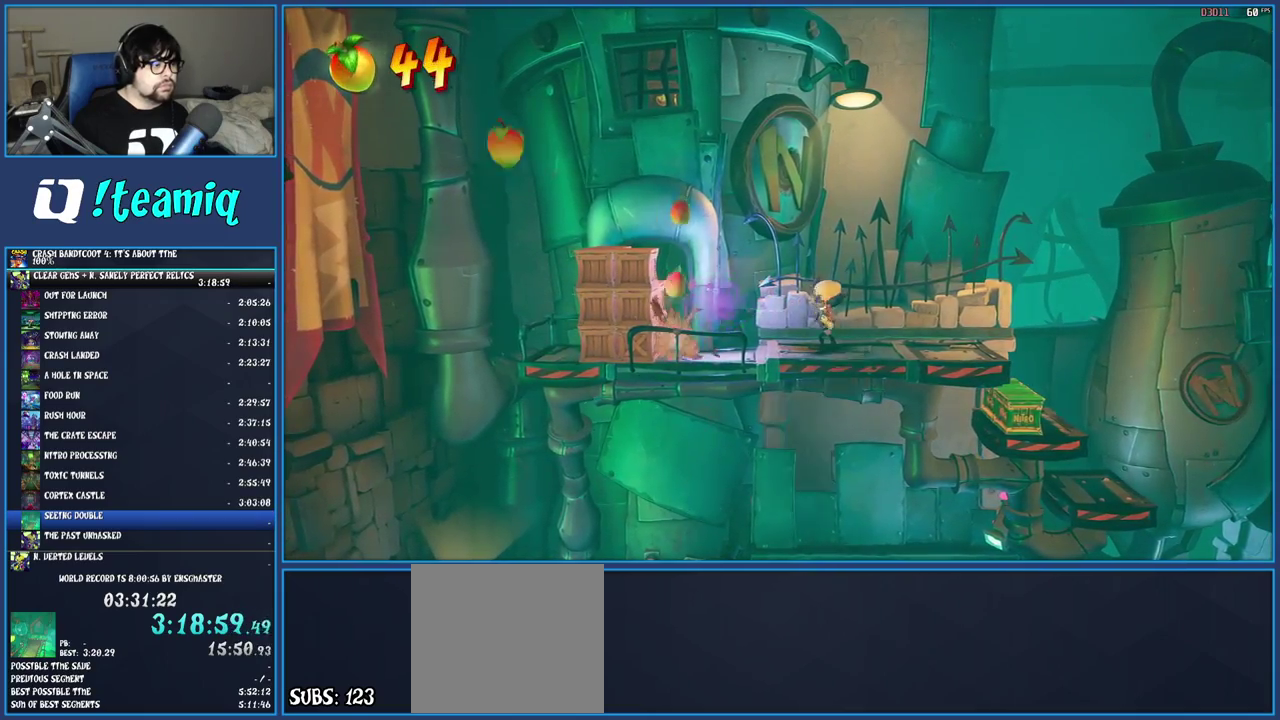
{"buttons": ["SQUARE"], "left_stick": "center", "right_stick": "center", "events": [[83, "SQUARE", "up"], [150, "SQUARE", "down"], [250, "SQUARE", "up"], [317, "SQUARE", "down"], [400, "SQUARE", "up"], [450, "SQUARE", "down"]]}
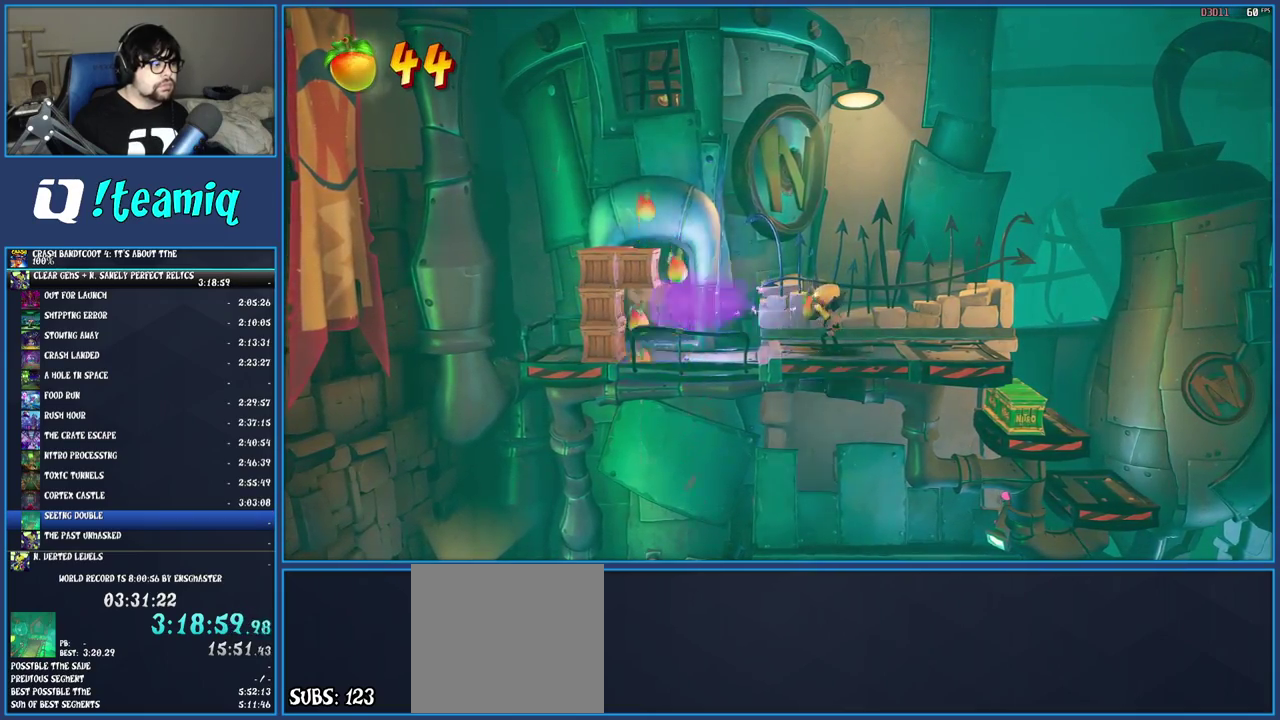
{"buttons": [], "left_stick": "left", "right_stick": "center", "events": [[50, "SQUARE", "up"], [100, "SQUARE", "down"], [183, "SQUARE", "up"], [267, "SQUARE", "down"], [367, "SQUARE", "up"], [367, "left_stick", "left"]]}
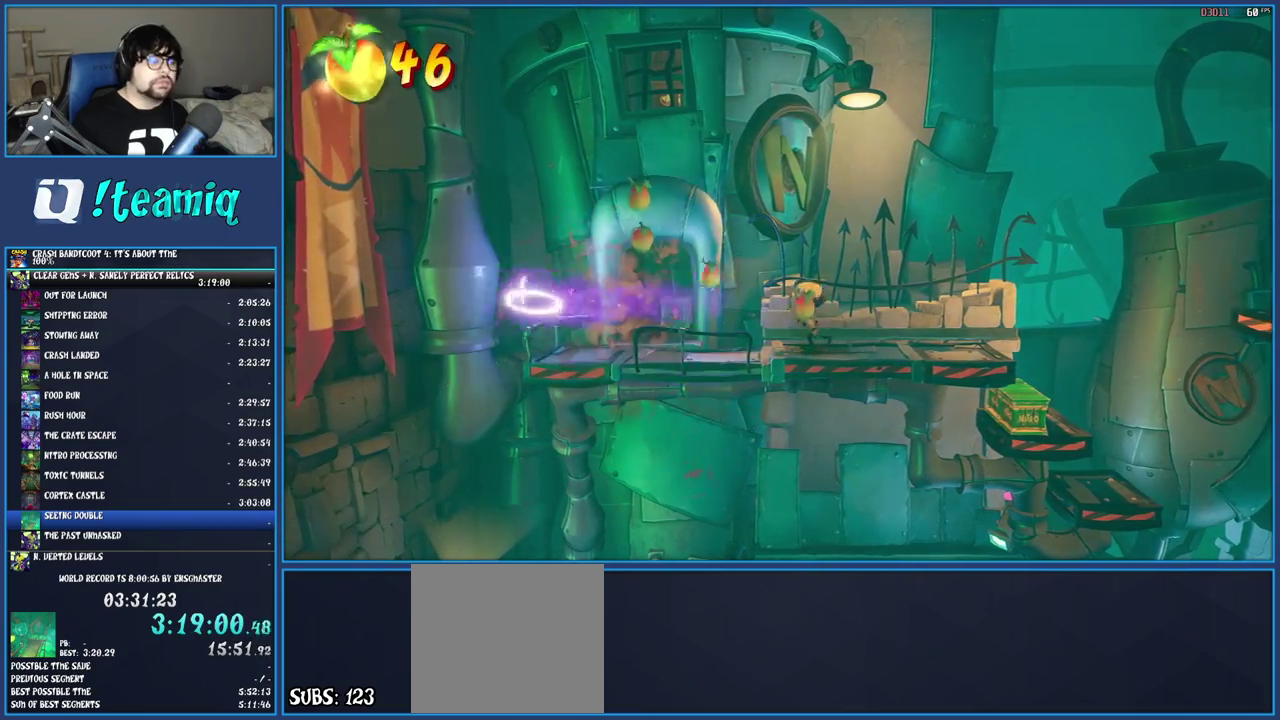
{"buttons": [], "left_stick": "up-left", "right_stick": "center", "events": [[167, "left_stick", "up-left"]]}
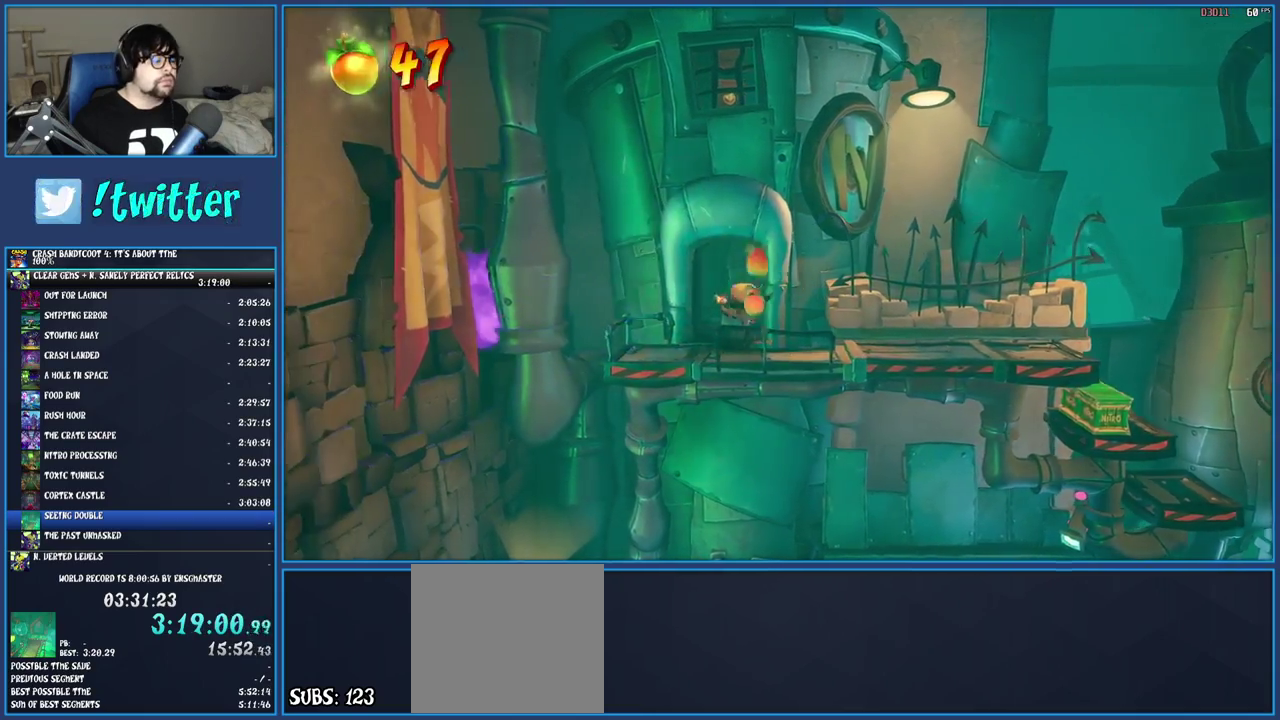
{"buttons": ["CROSS"], "left_stick": "up", "right_stick": "center", "events": [[117, "left_stick", "up"], [167, "CROSS", "down"], [283, "CROSS", "up"], [483, "CROSS", "down"]]}
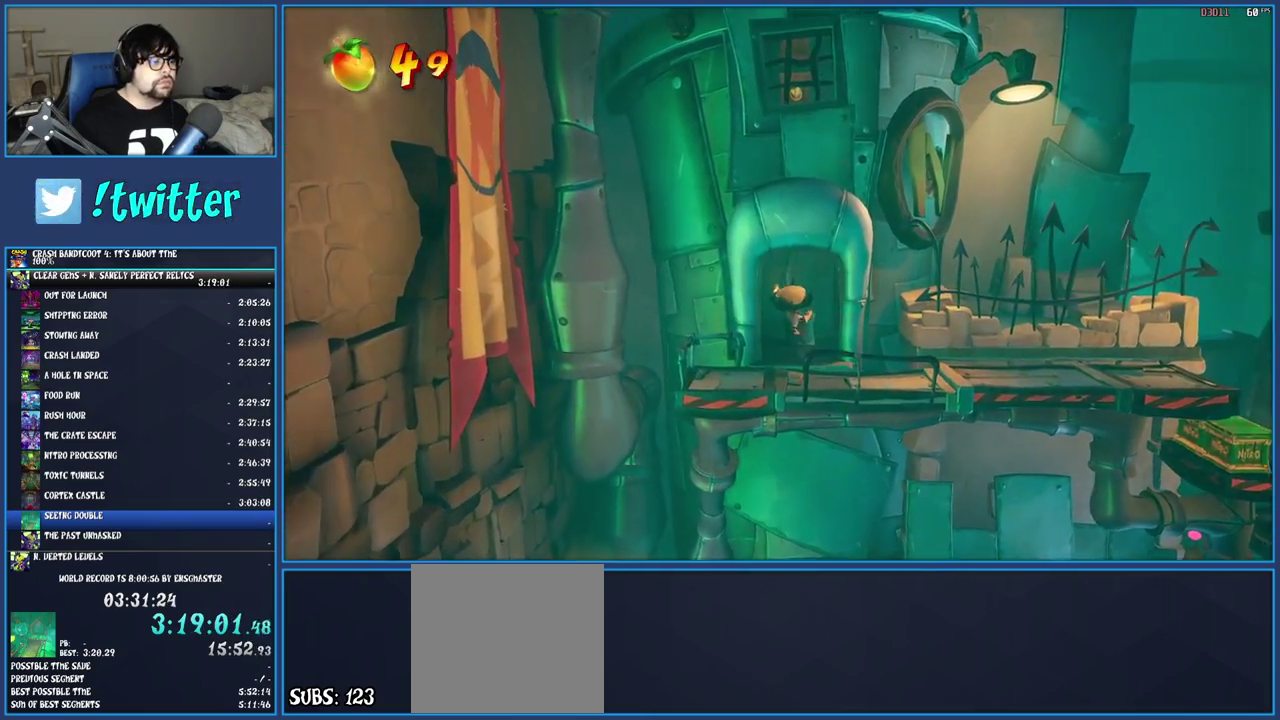
{"buttons": ["CROSS"], "left_stick": "center", "right_stick": "center", "events": [[17, "left_stick", "center"], [150, "left_stick", "up"], [300, "left_stick", "center"]]}
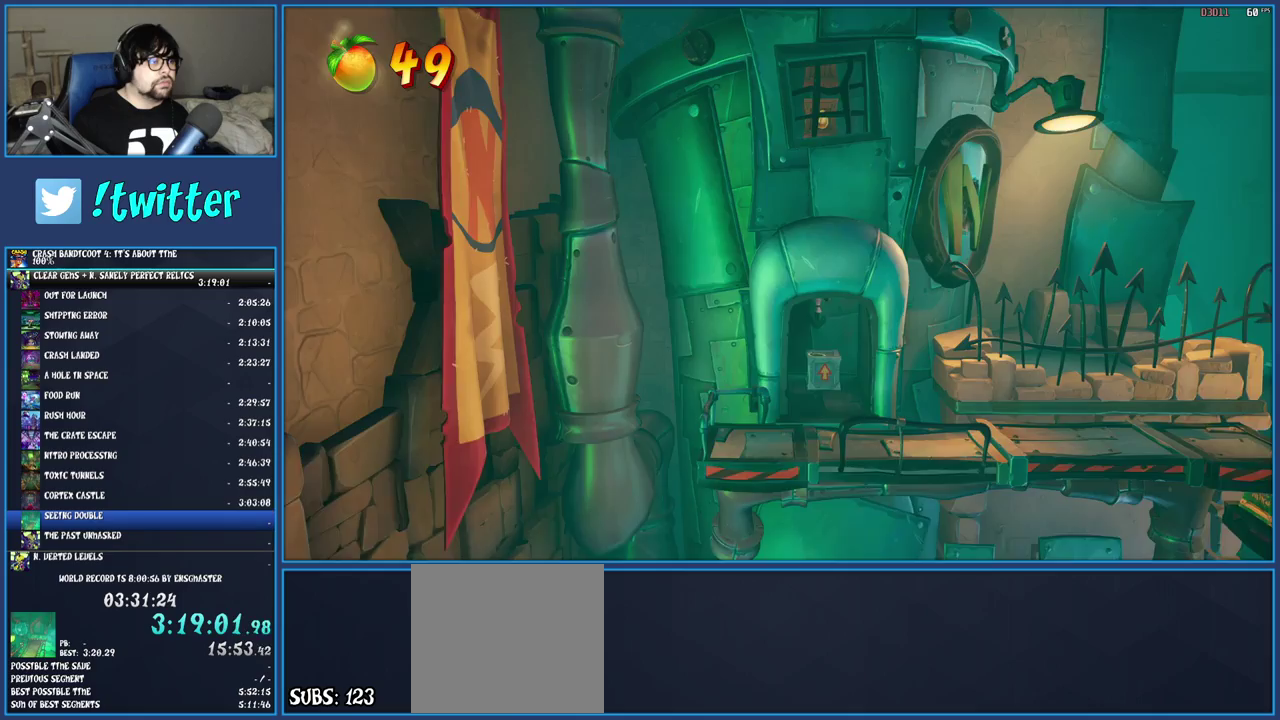
{"buttons": ["CROSS"], "left_stick": "center", "right_stick": "center", "events": []}
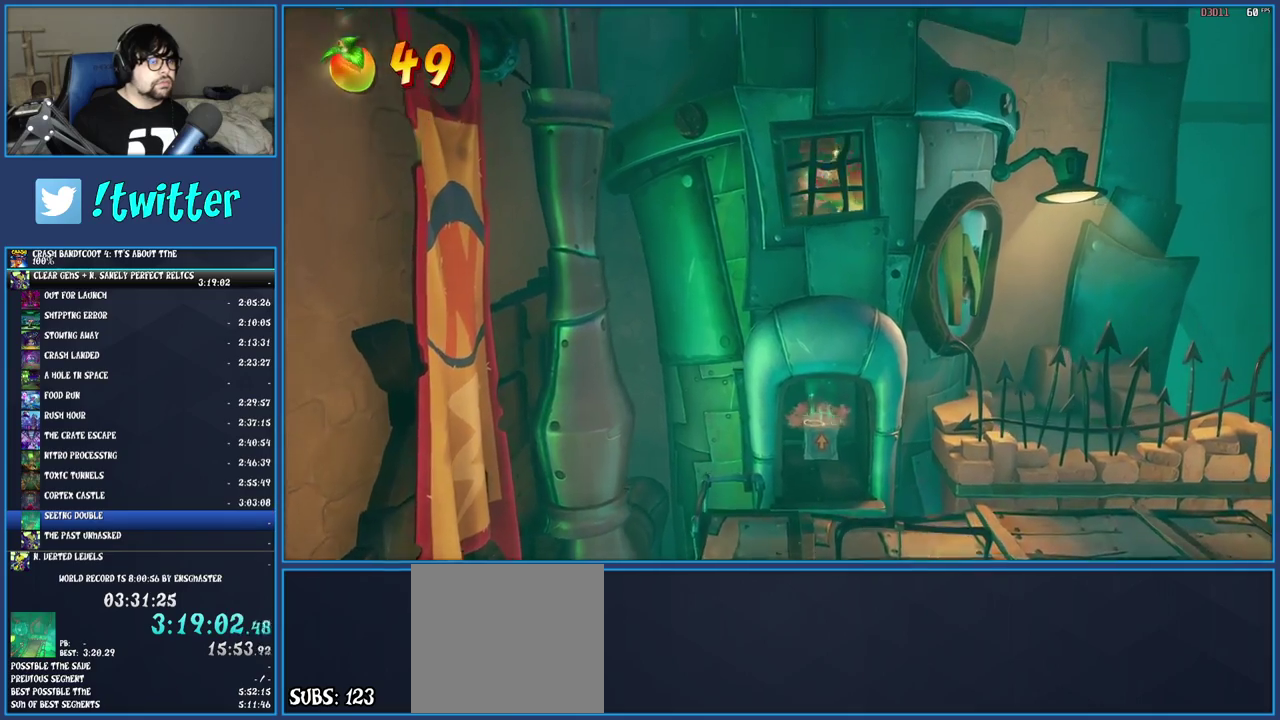
{"buttons": ["CROSS"], "left_stick": "center", "right_stick": "center", "events": []}
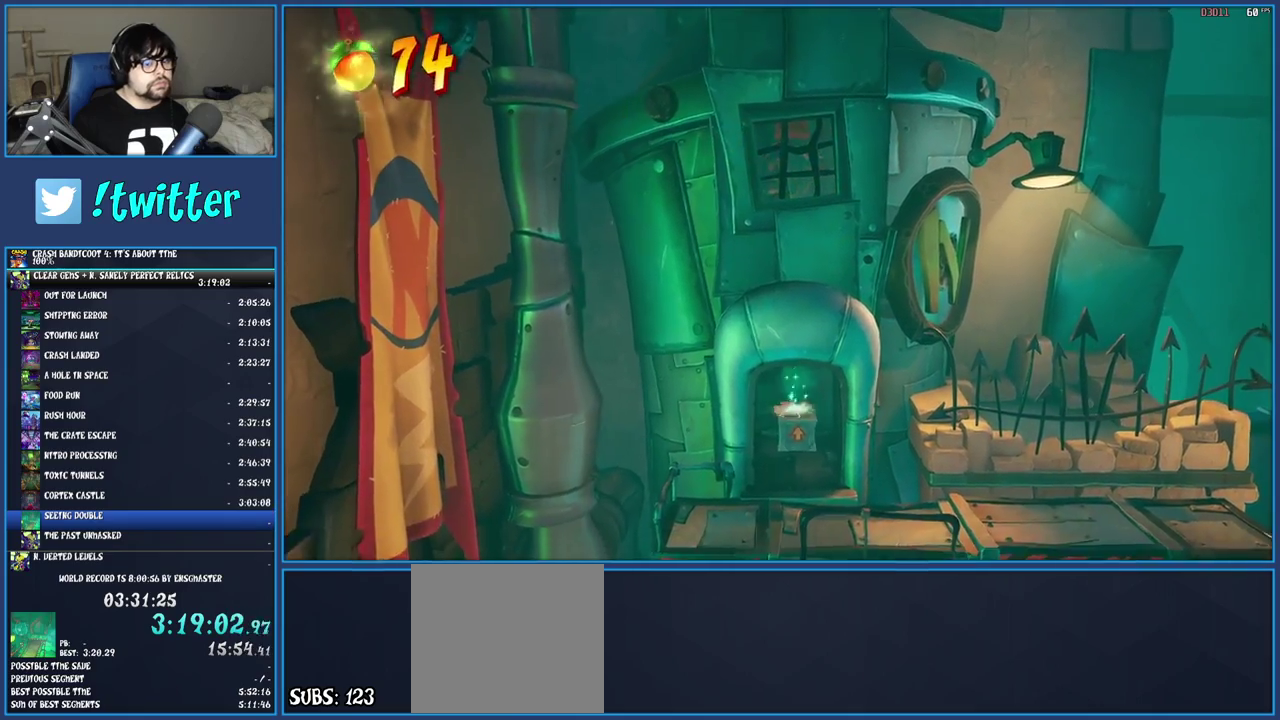
{"buttons": ["CROSS"], "left_stick": "center", "right_stick": "center", "events": []}